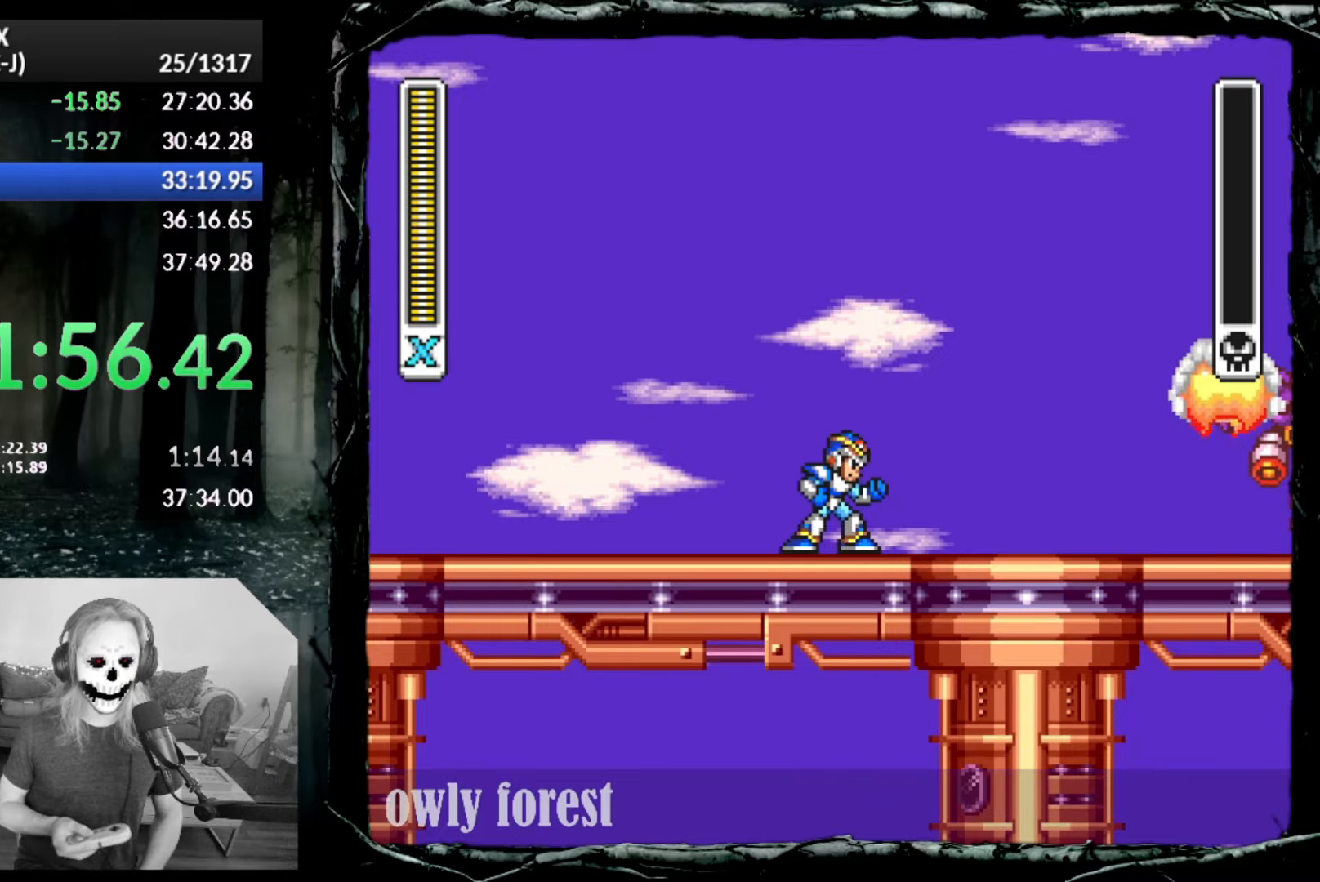
Gameplay with a controller (PlayStation layout); each line is a JSON object with the inputs held at the frame after it. "button_events" lists button changes between this image and that frame as [ms after this image, input, new state], when the widget could be followed in between (sticks are given only as held states). Not read: L3 R3 left_stick right_stick.
{"buttons": [], "button_events": []}
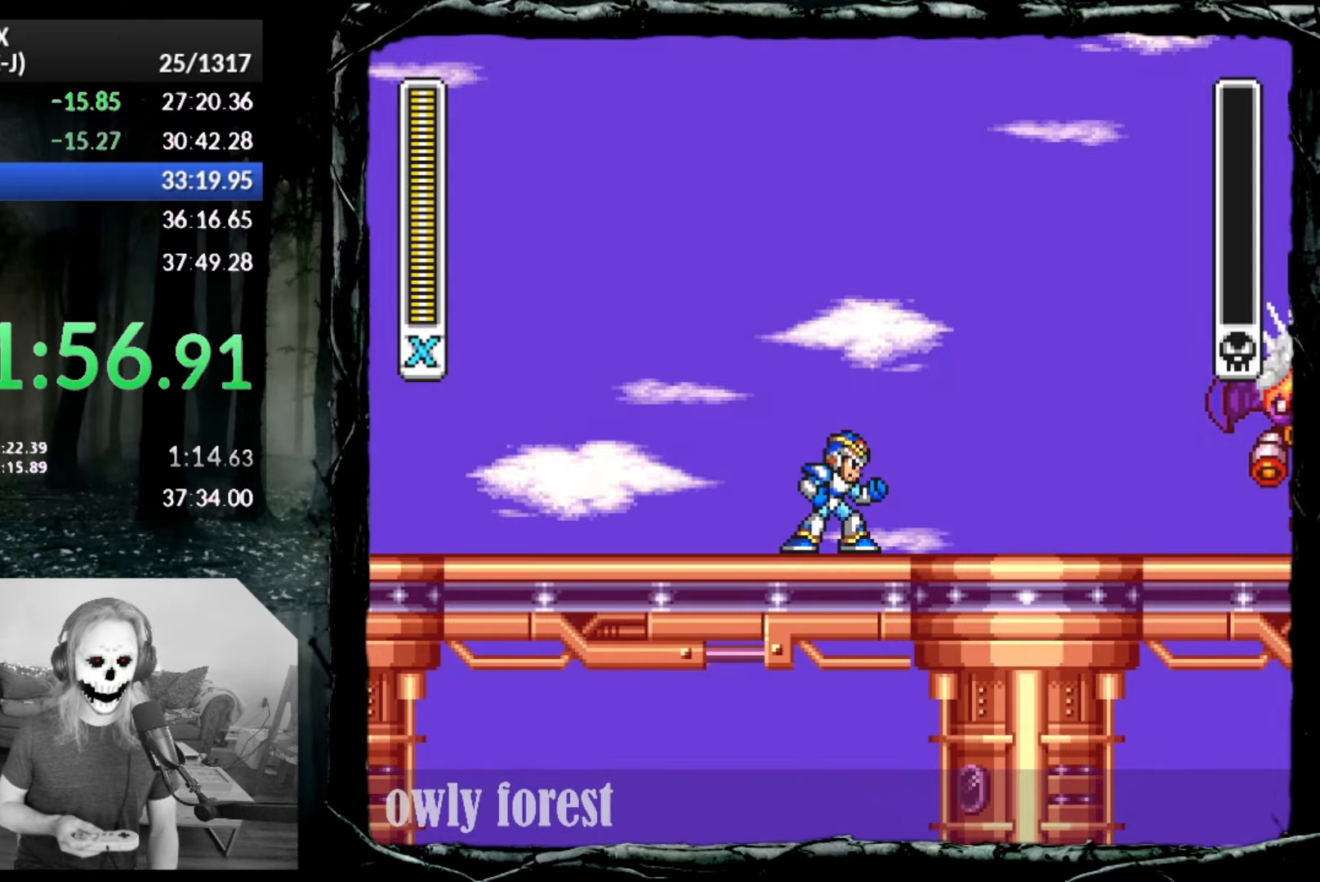
{"buttons": [], "button_events": []}
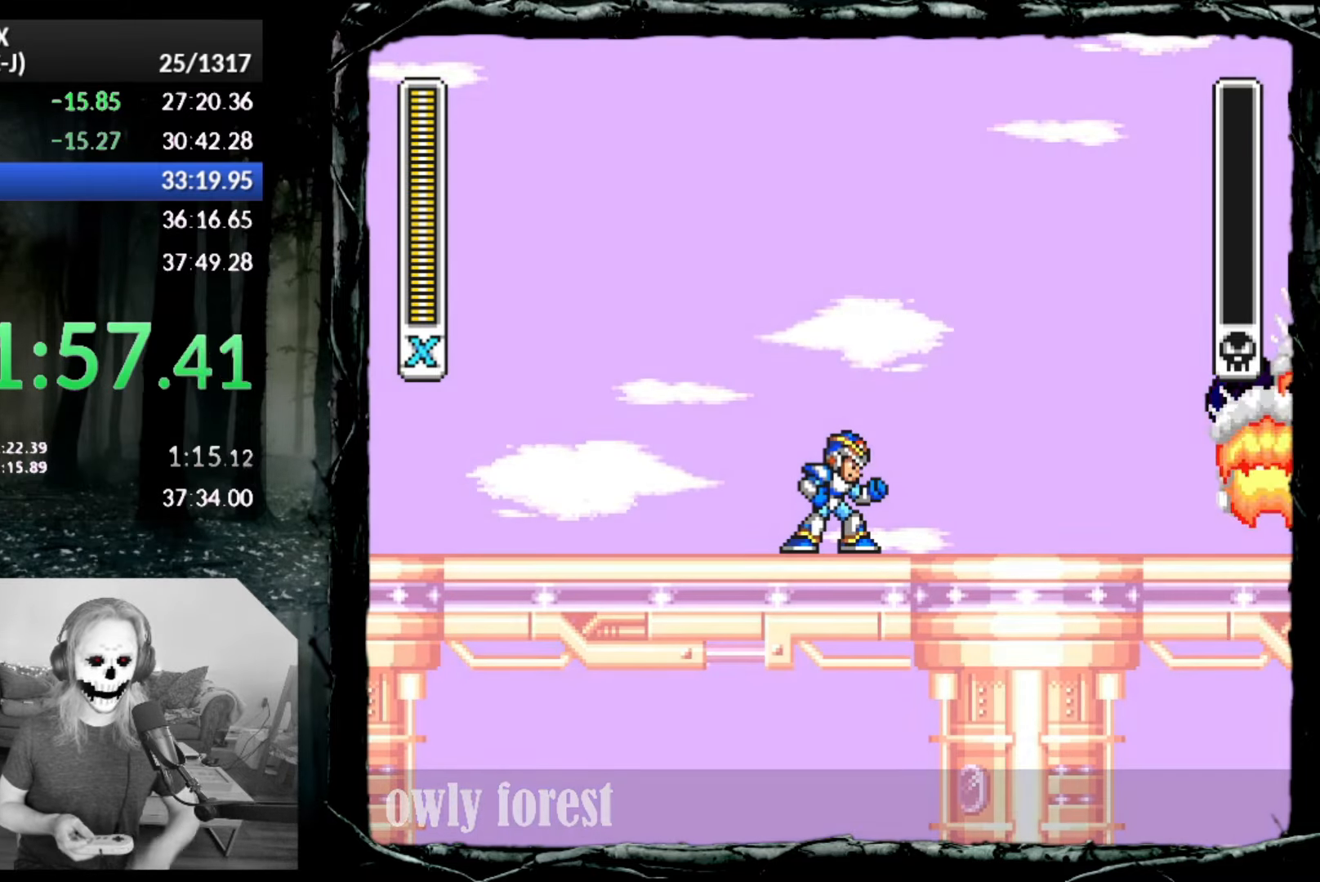
{"buttons": [], "button_events": []}
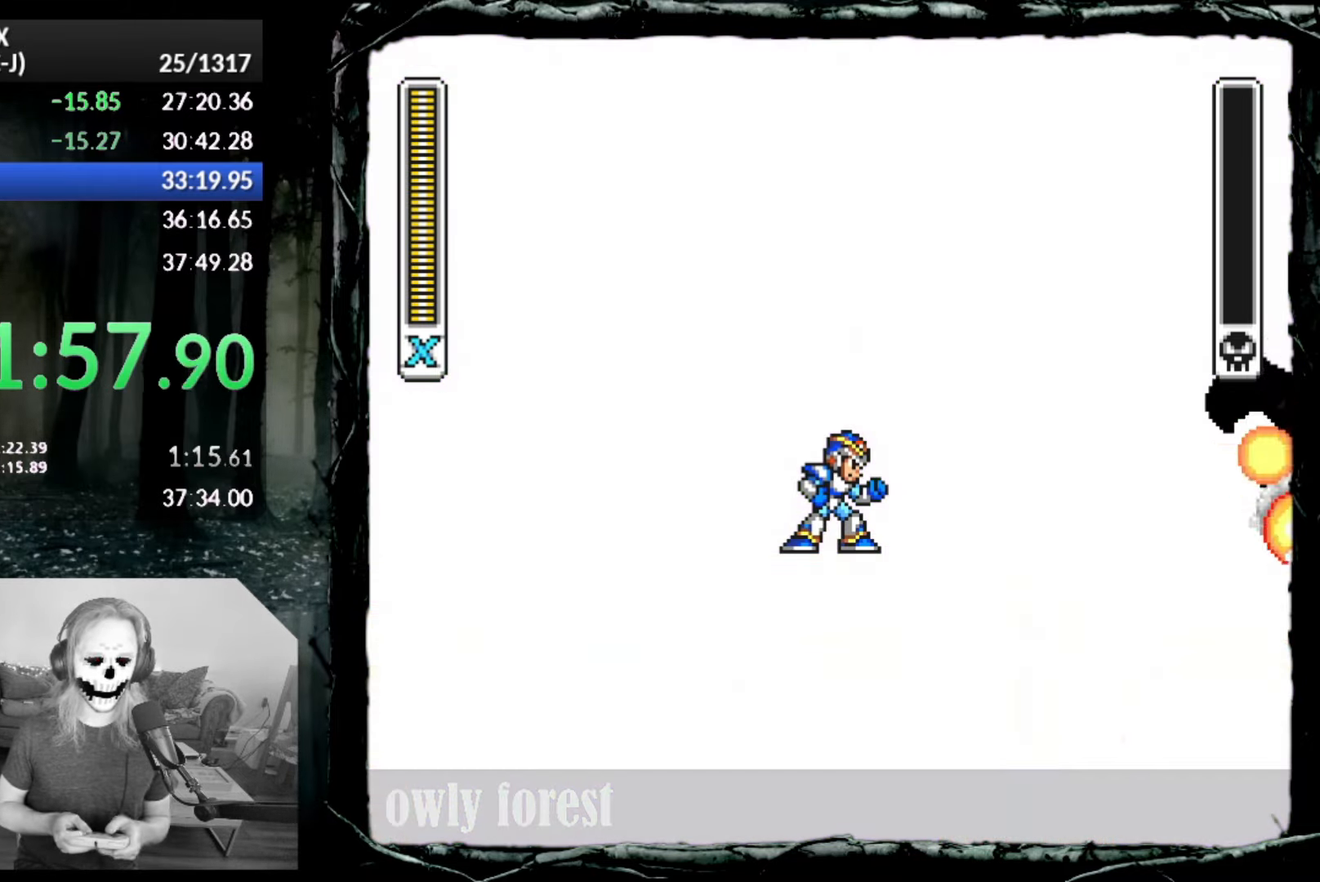
{"buttons": [], "button_events": []}
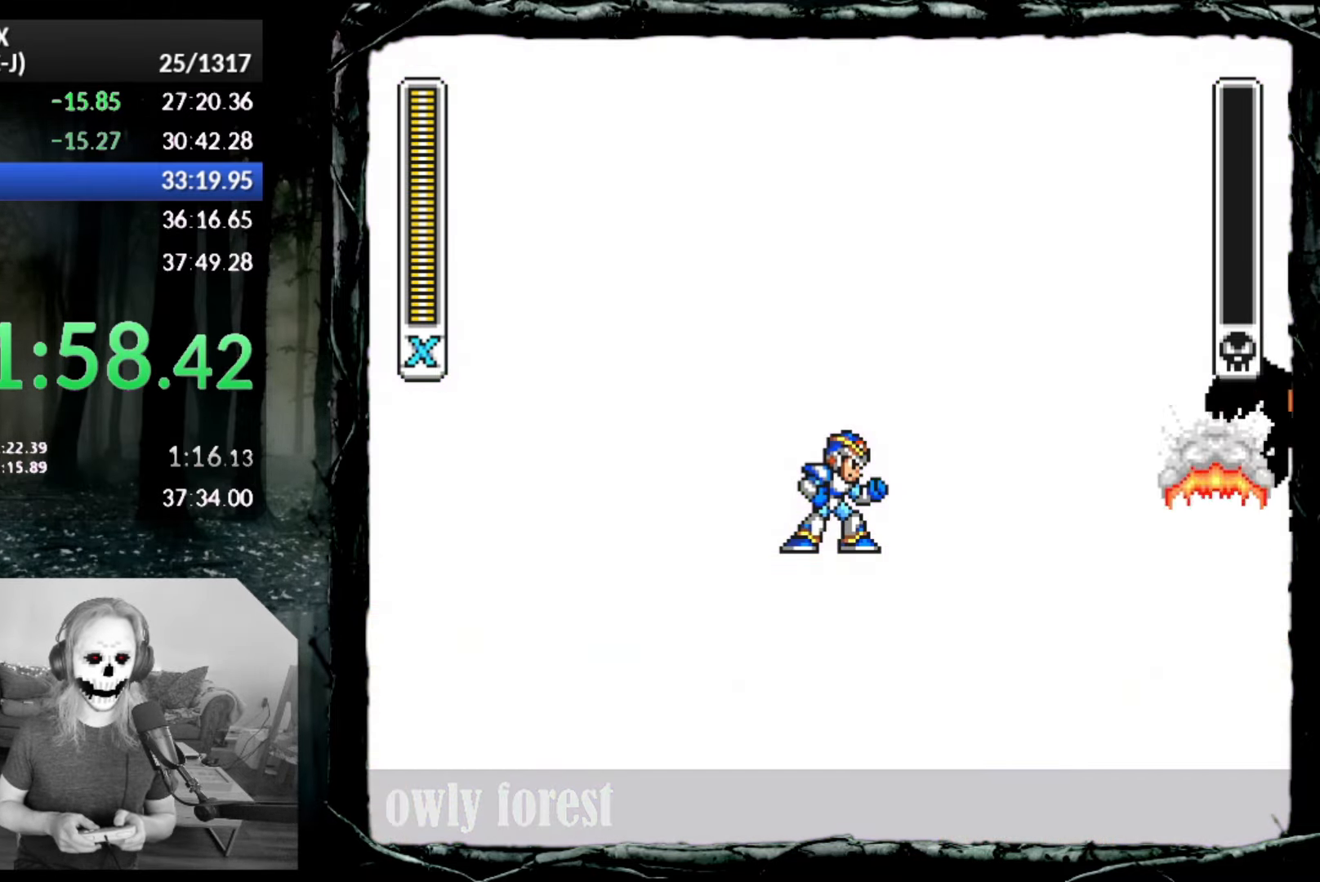
{"buttons": [], "button_events": []}
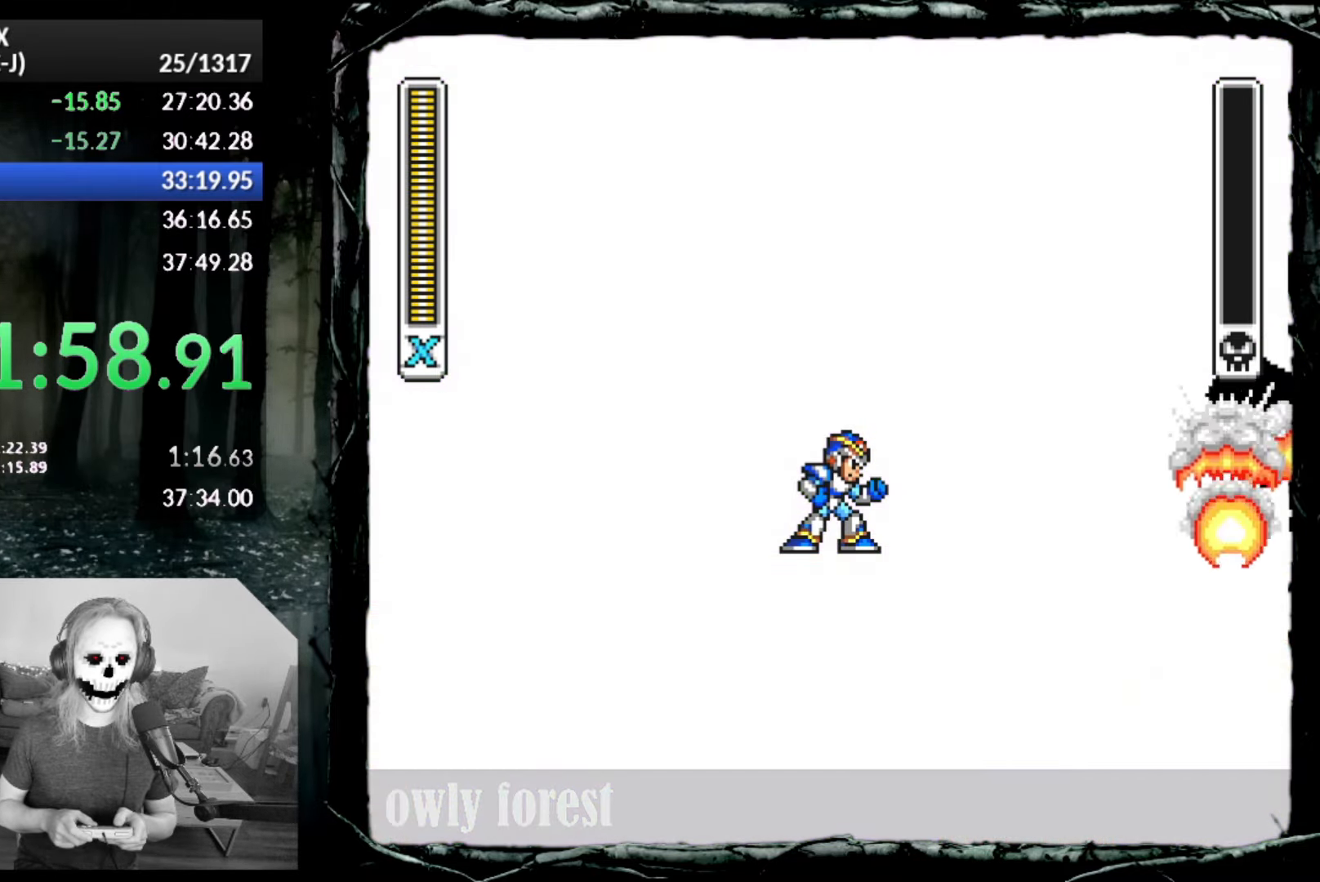
{"buttons": [], "button_events": []}
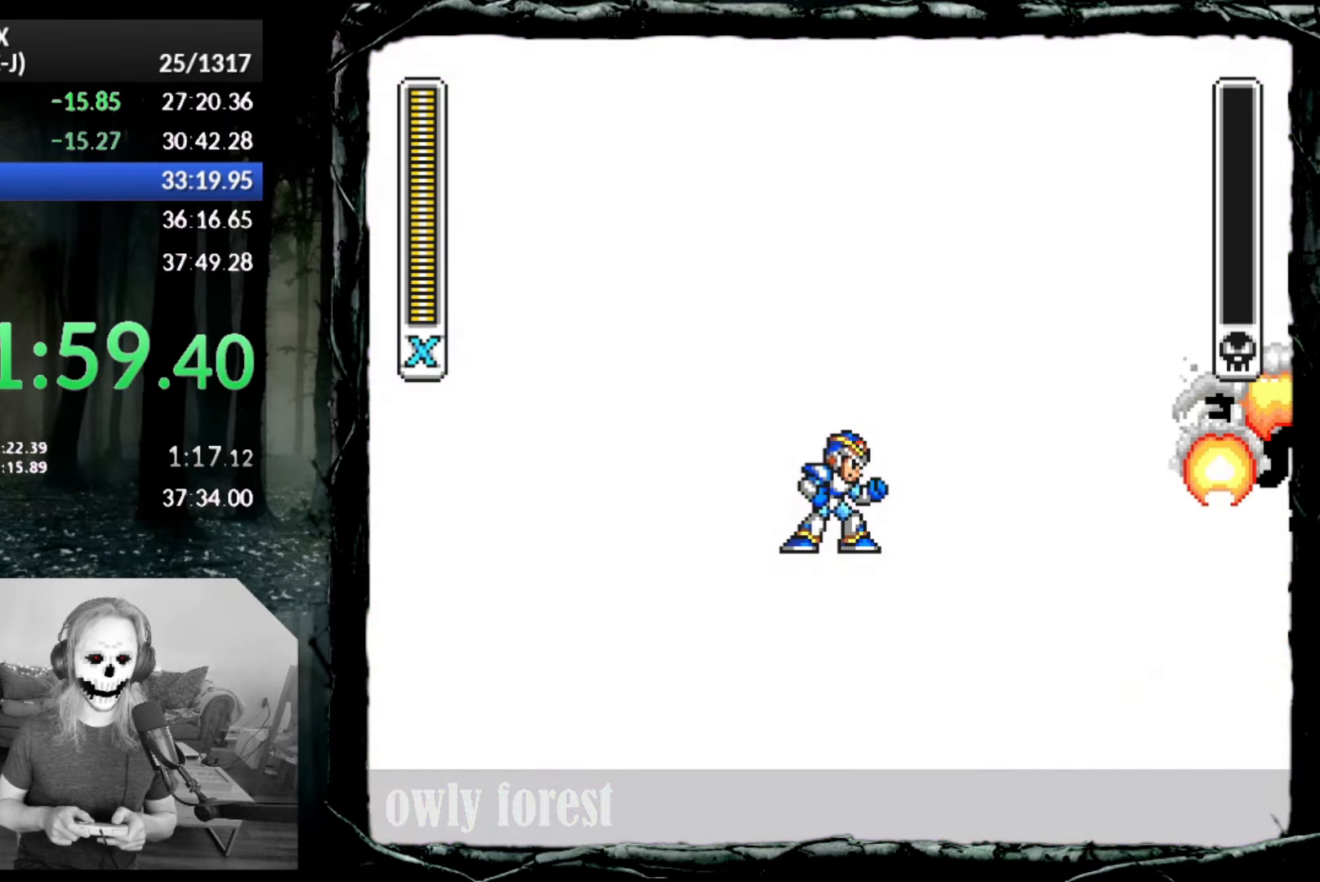
{"buttons": [], "button_events": []}
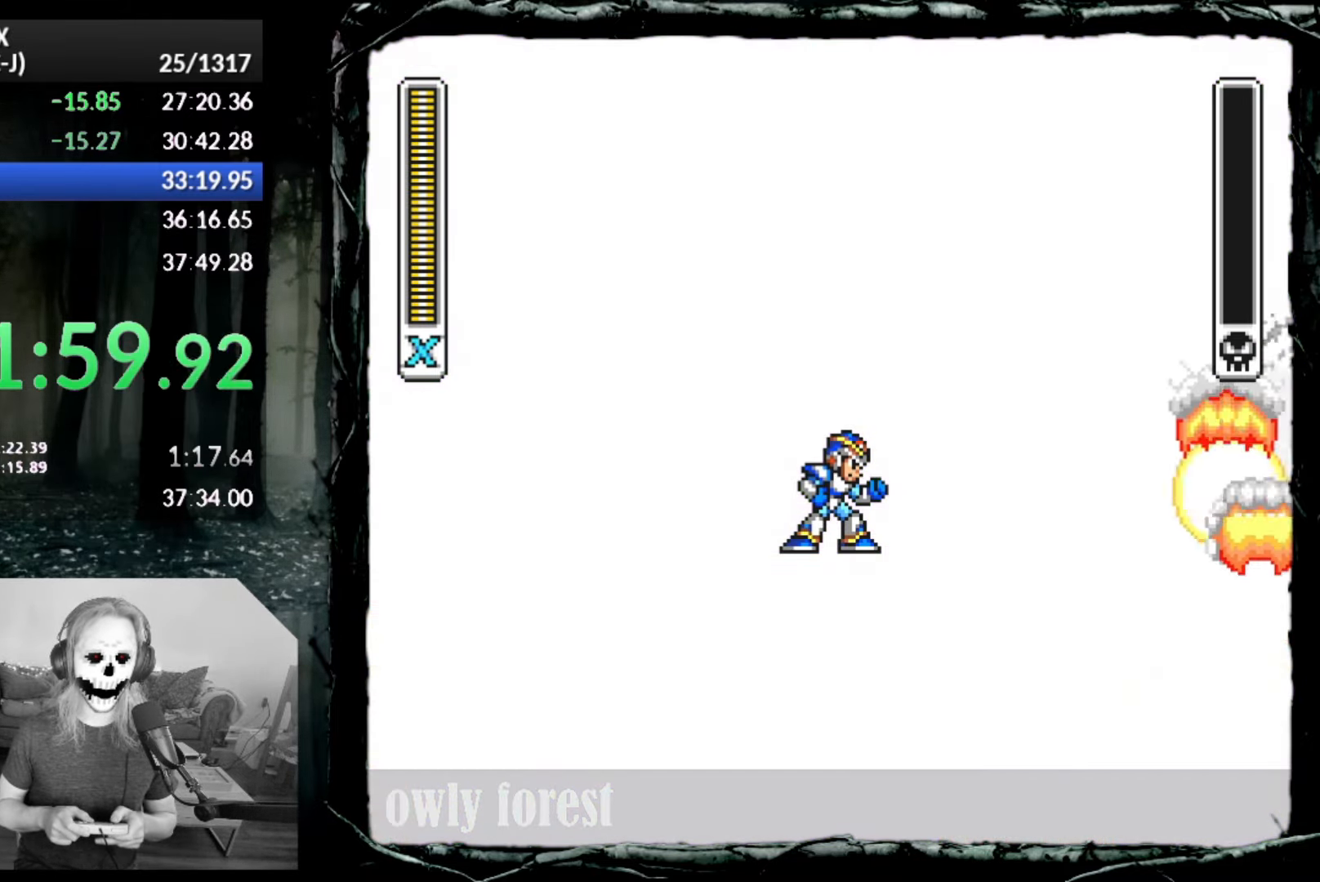
{"buttons": ["DPAD_DOWN", "DPAD_RIGHT"], "button_events": [[350, "DPAD_DOWN", "down"], [350, "DPAD_RIGHT", "down"]]}
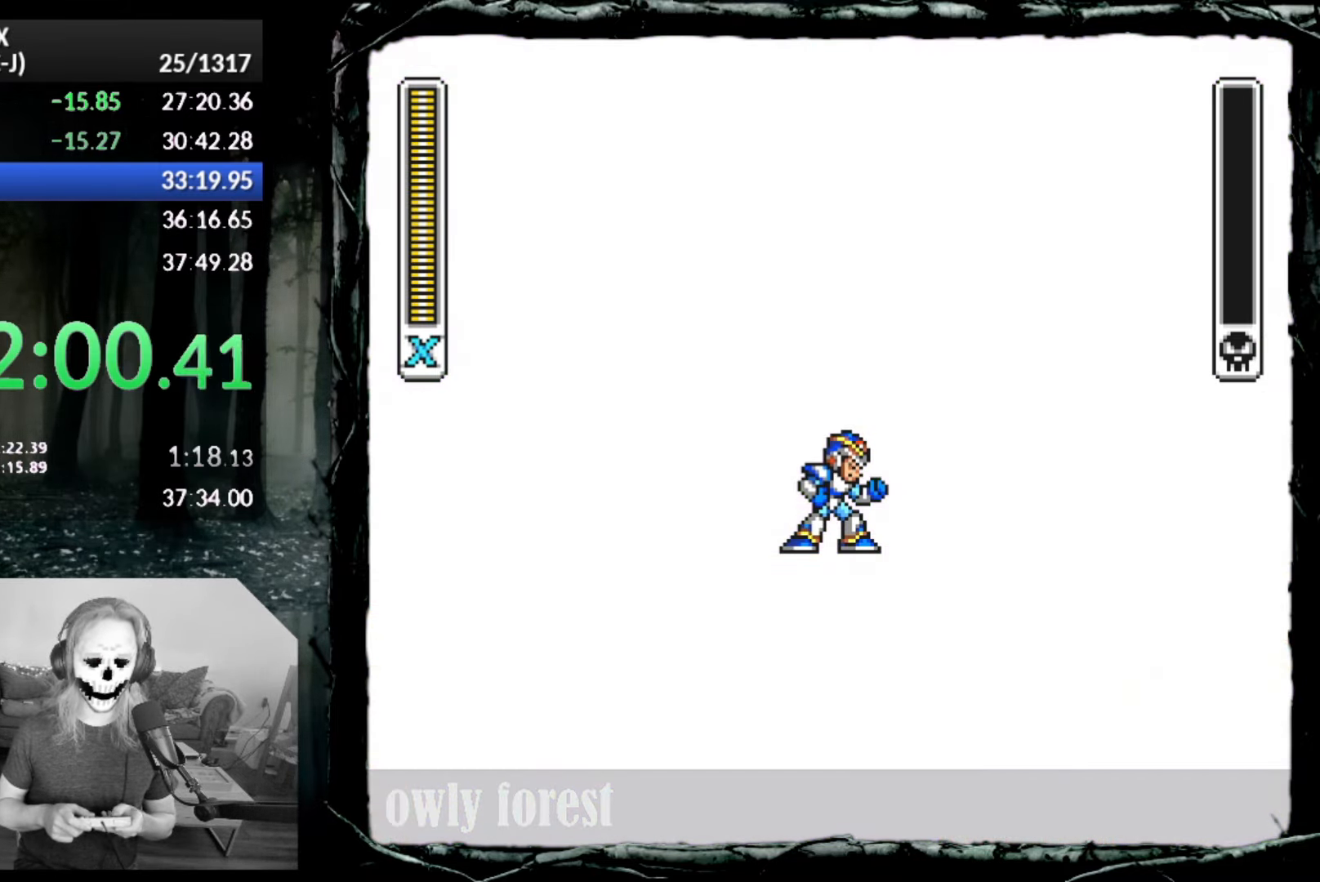
{"buttons": ["SQUARE", "DPAD_DOWN", "DPAD_RIGHT"], "button_events": [[233, "SQUARE", "down"]]}
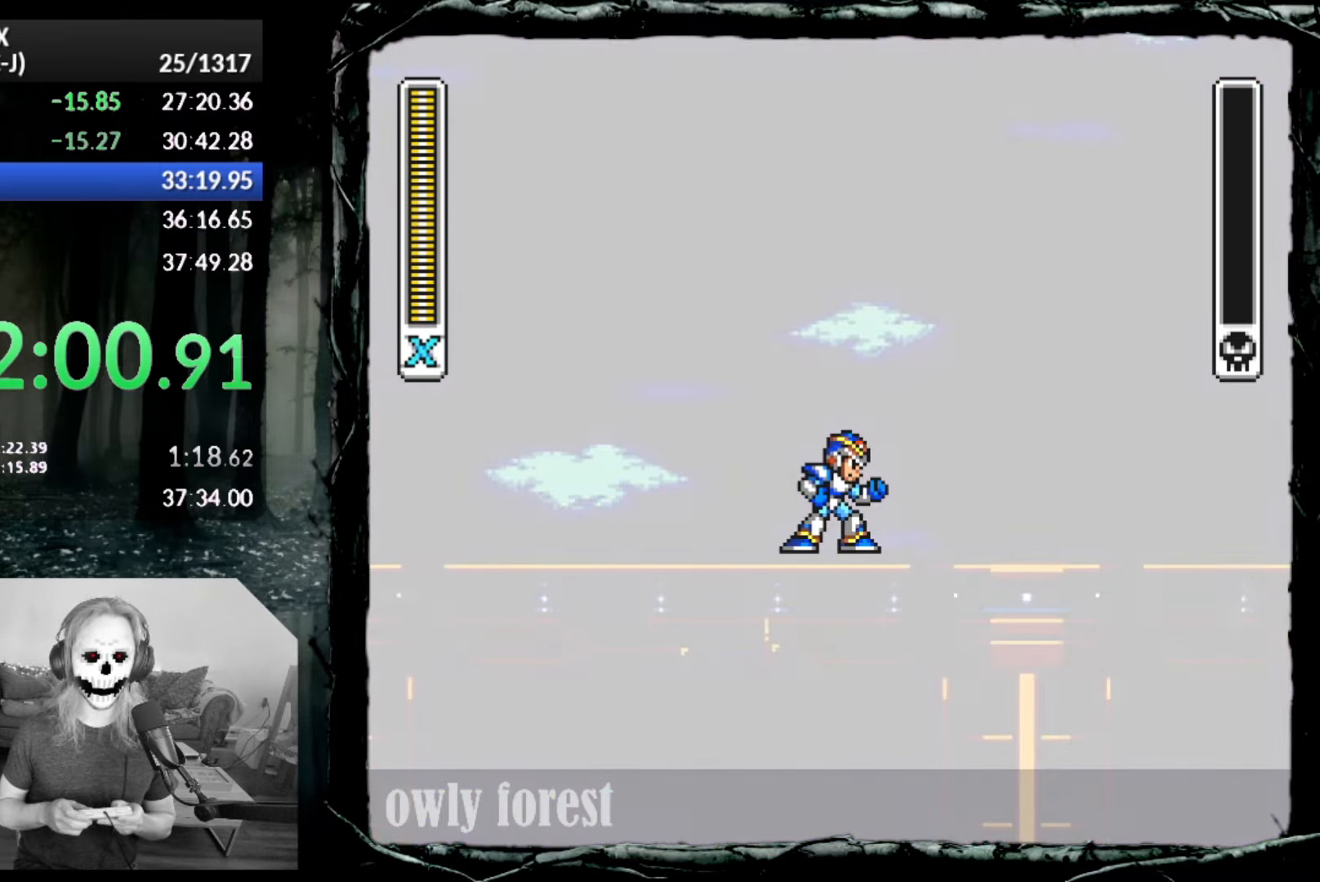
{"buttons": ["SQUARE", "DPAD_DOWN", "DPAD_RIGHT"], "button_events": []}
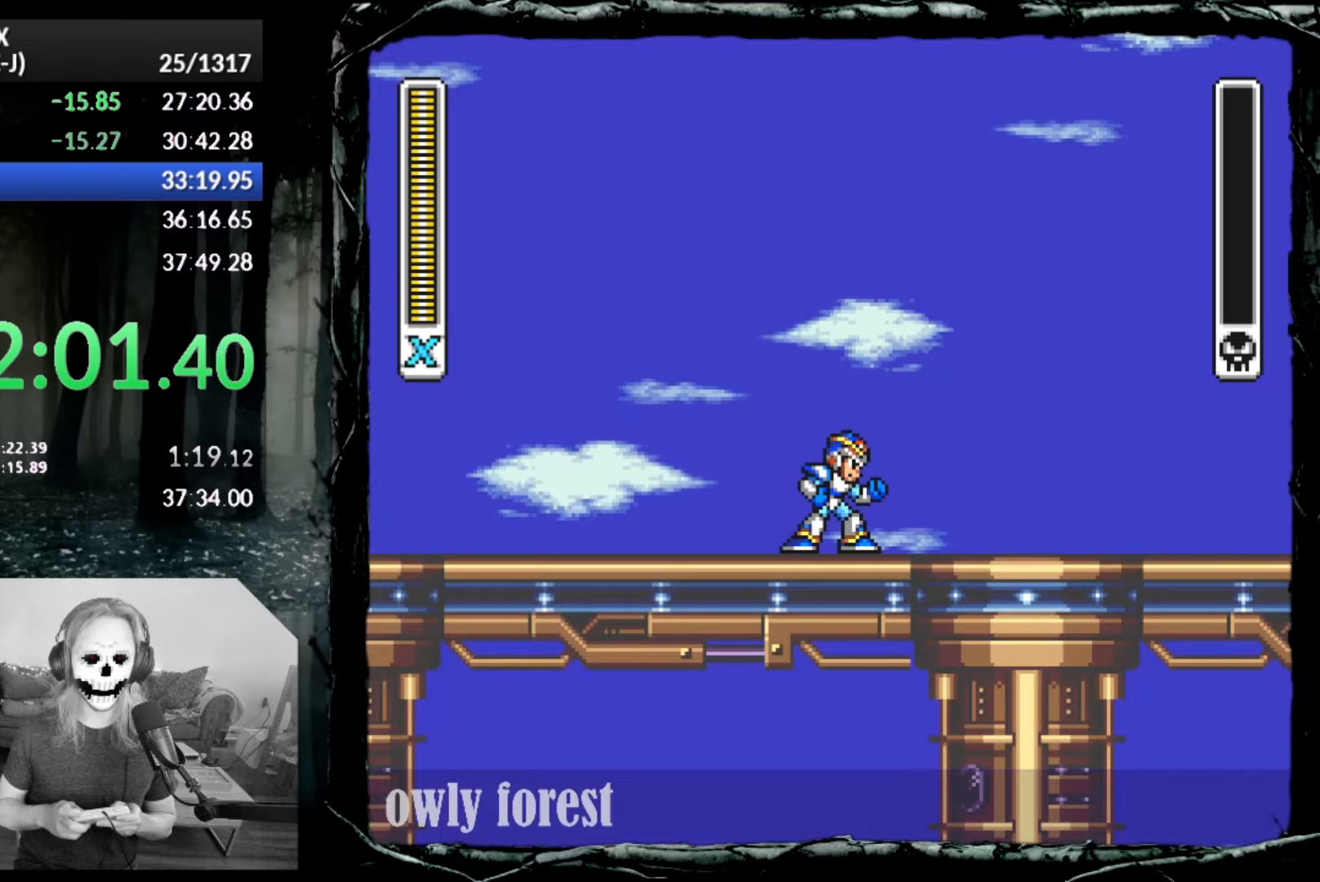
{"buttons": ["SQUARE", "DPAD_DOWN", "DPAD_RIGHT"], "button_events": []}
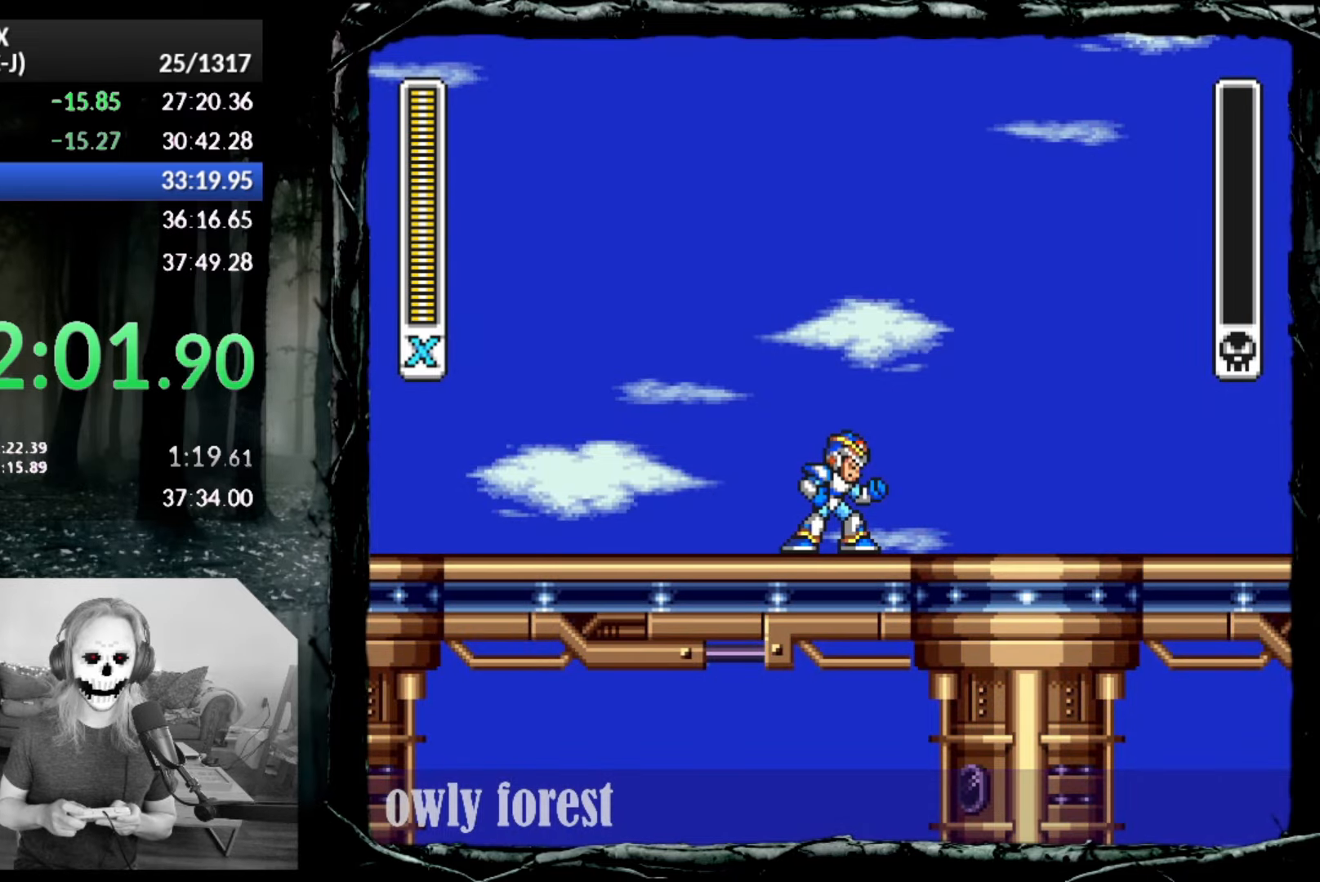
{"buttons": ["SQUARE", "DPAD_DOWN", "DPAD_RIGHT"], "button_events": []}
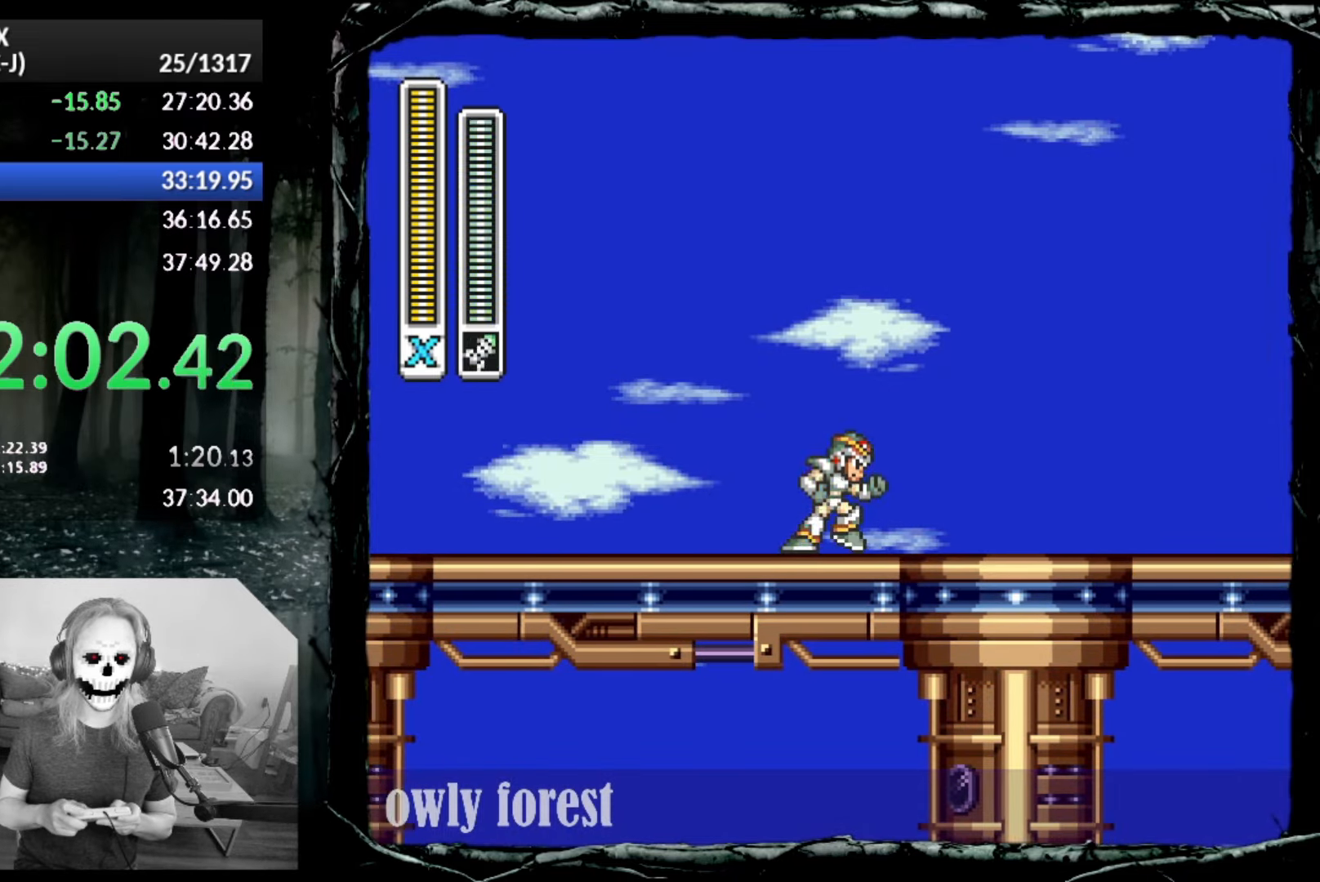
{"buttons": ["CIRCLE", "SQUARE", "DPAD_DOWN", "DPAD_RIGHT"], "button_events": [[417, "CIRCLE", "down"]]}
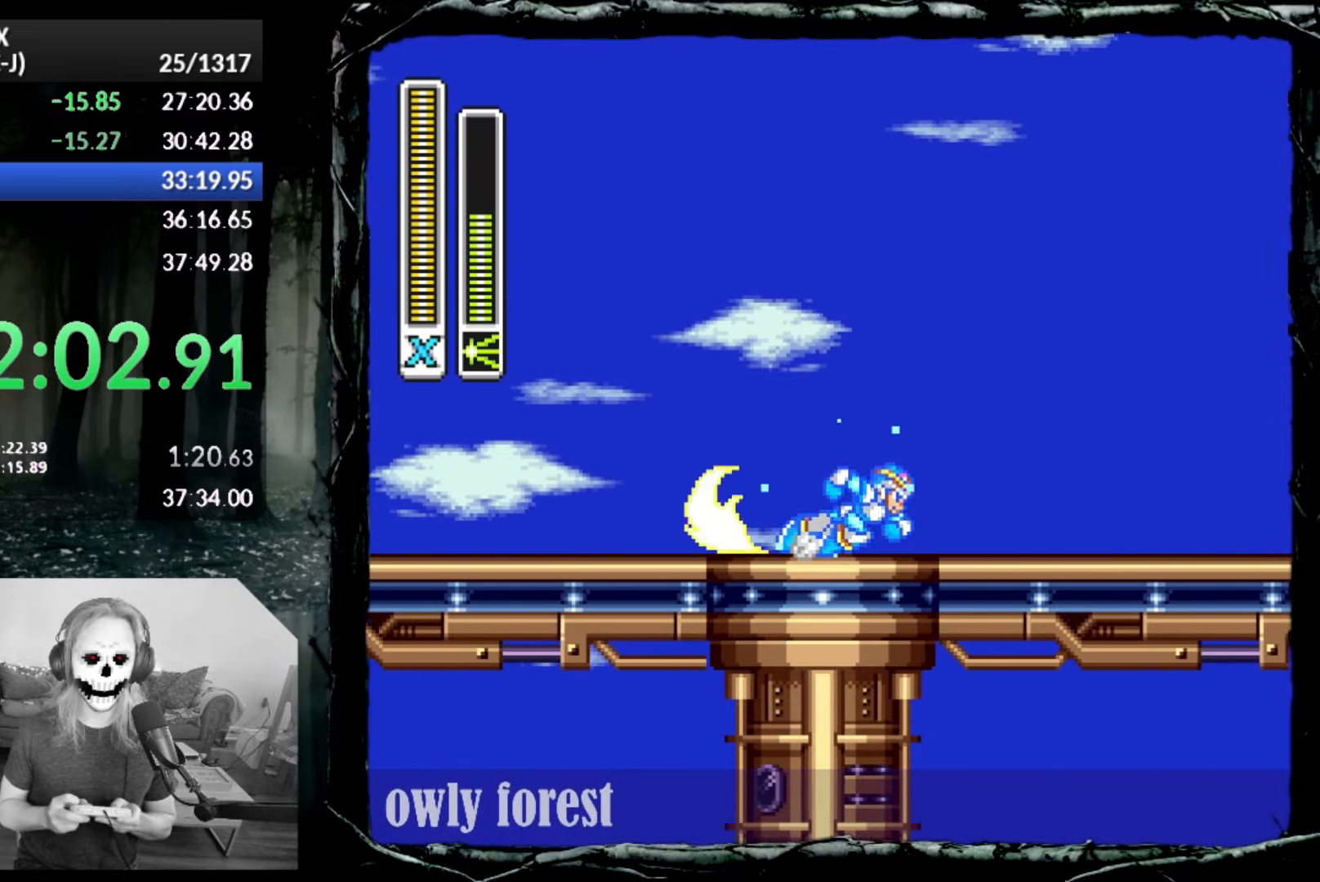
{"buttons": ["SQUARE", "DPAD_DOWN", "DPAD_RIGHT"], "button_events": [[50, "CROSS", "down"], [267, "CIRCLE", "up"], [267, "CROSS", "up"]]}
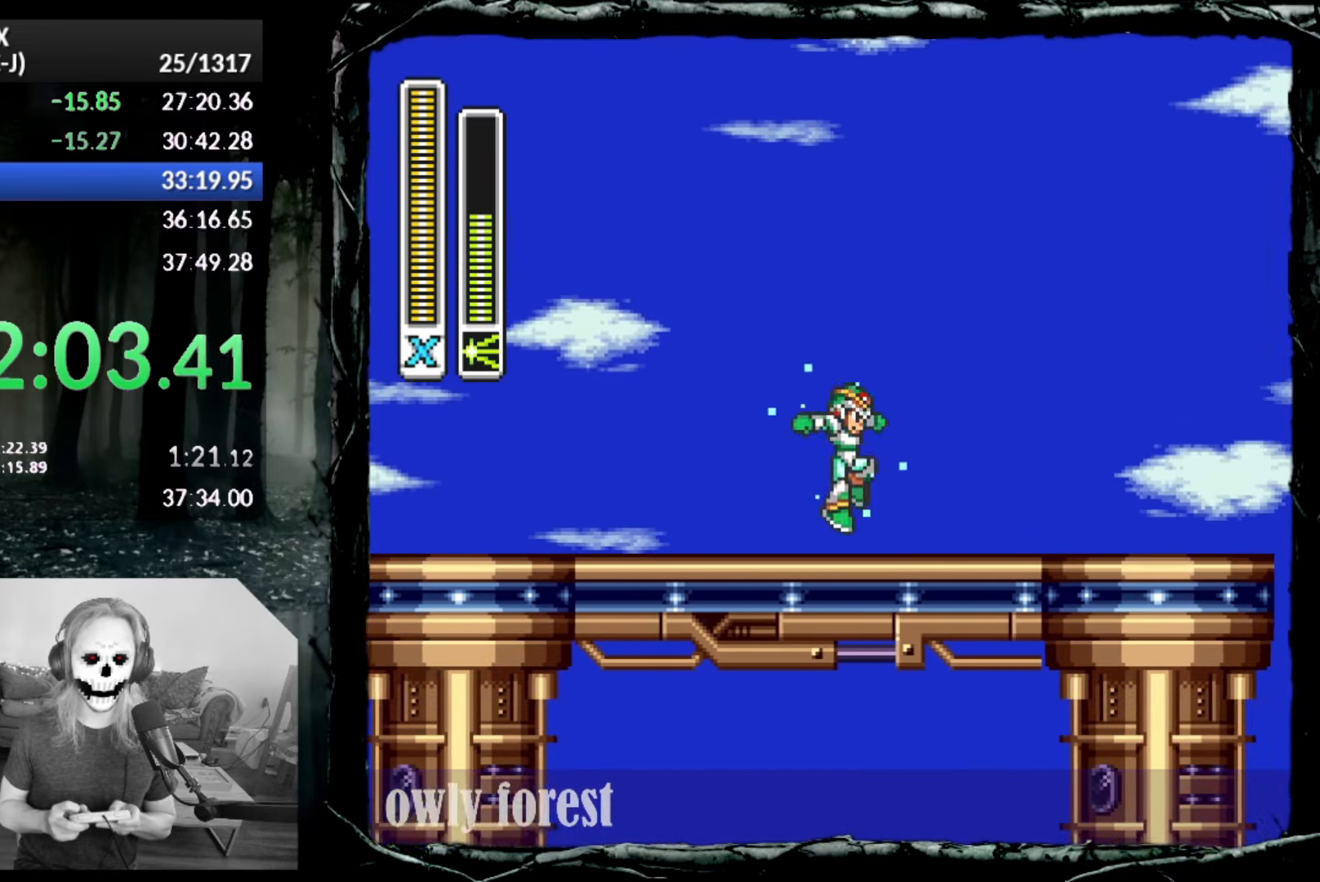
{"buttons": ["CIRCLE", "SQUARE", "DPAD_DOWN", "DPAD_RIGHT"], "button_events": [[133, "CIRCLE", "down"]]}
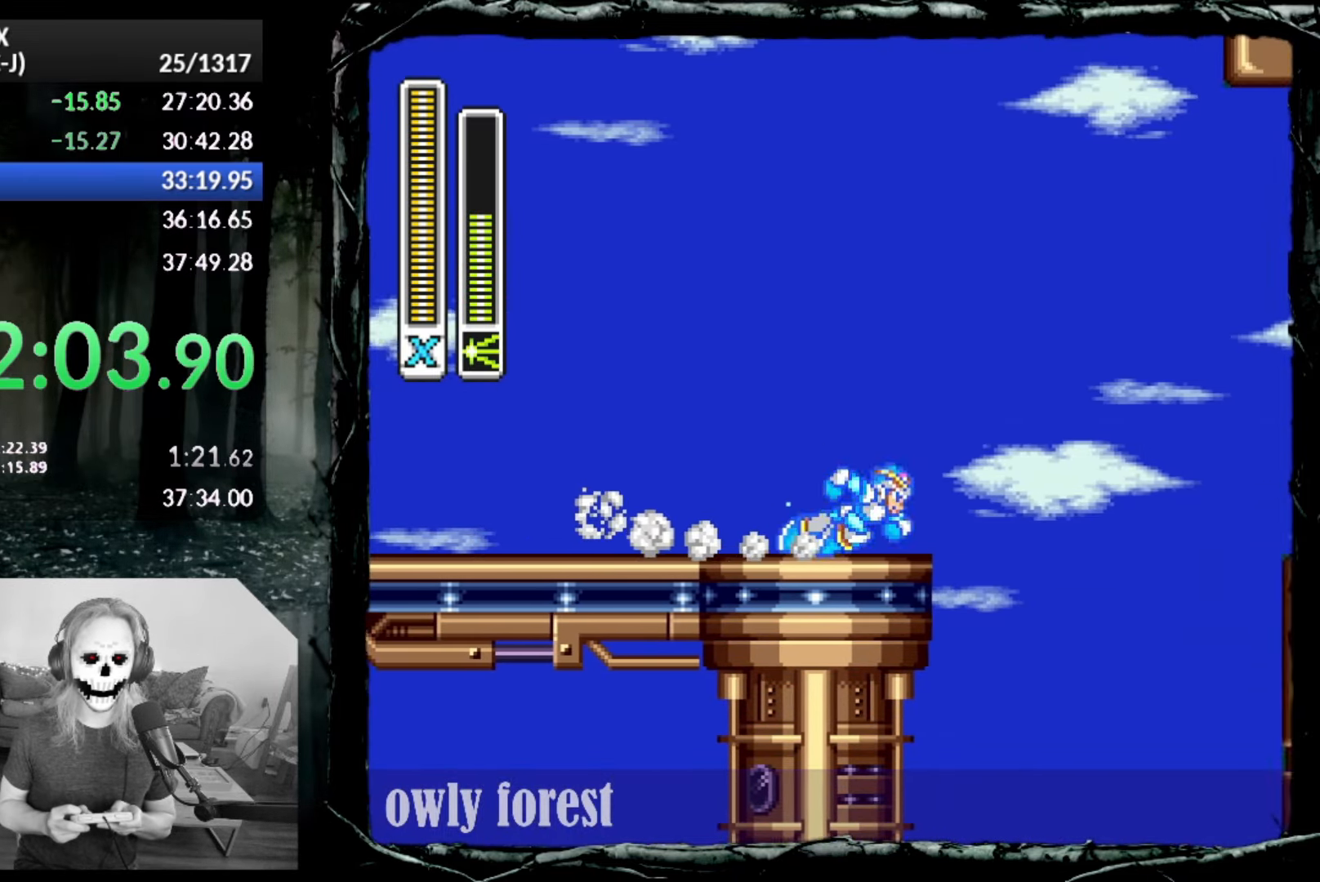
{"buttons": ["CROSS", "CIRCLE", "SQUARE", "DPAD_DOWN", "DPAD_RIGHT"], "button_events": [[17, "CROSS", "down"]]}
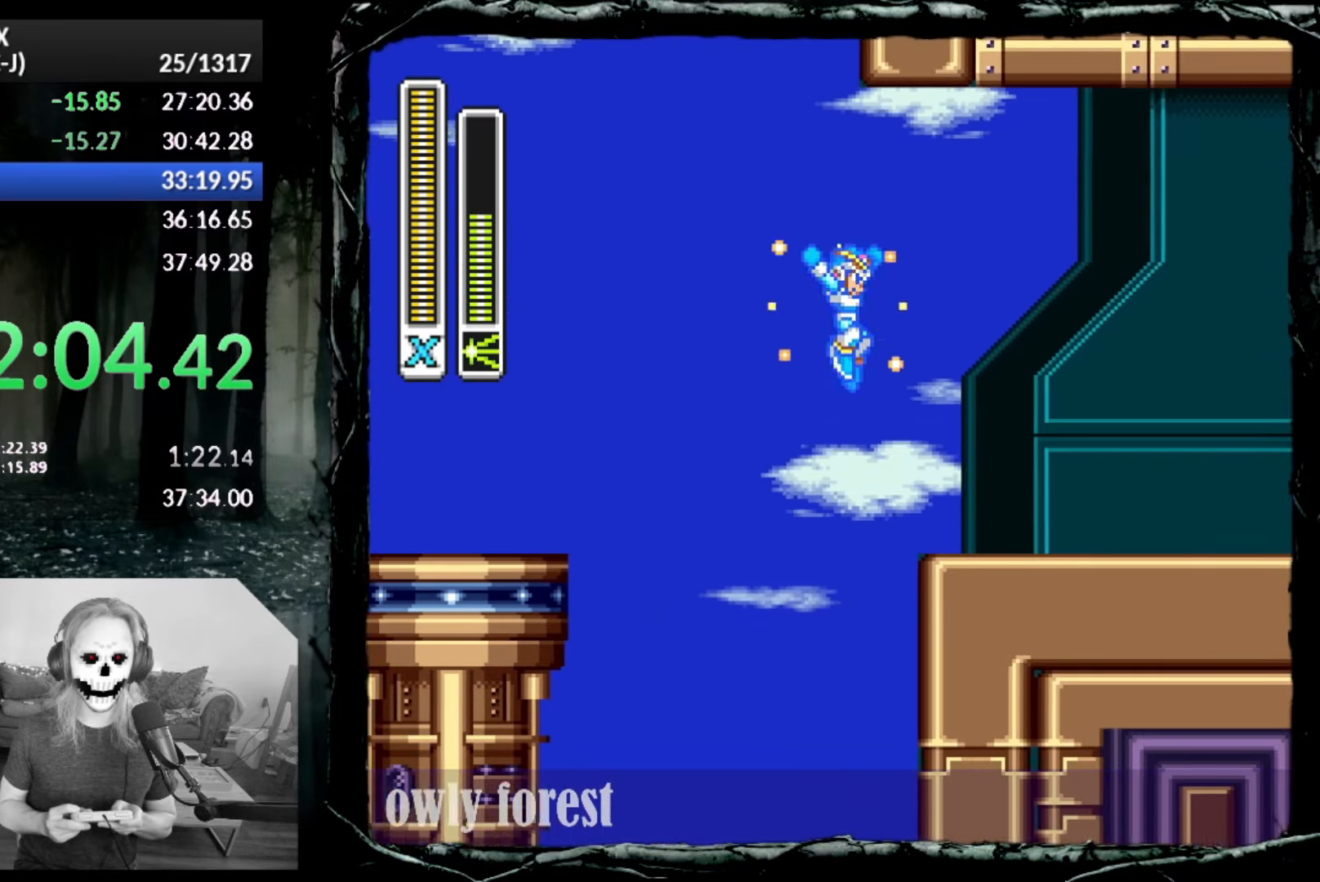
{"buttons": ["CIRCLE", "SQUARE", "DPAD_DOWN", "DPAD_RIGHT"], "button_events": [[17, "CROSS", "up"], [50, "CIRCLE", "up"], [300, "CIRCLE", "down"]]}
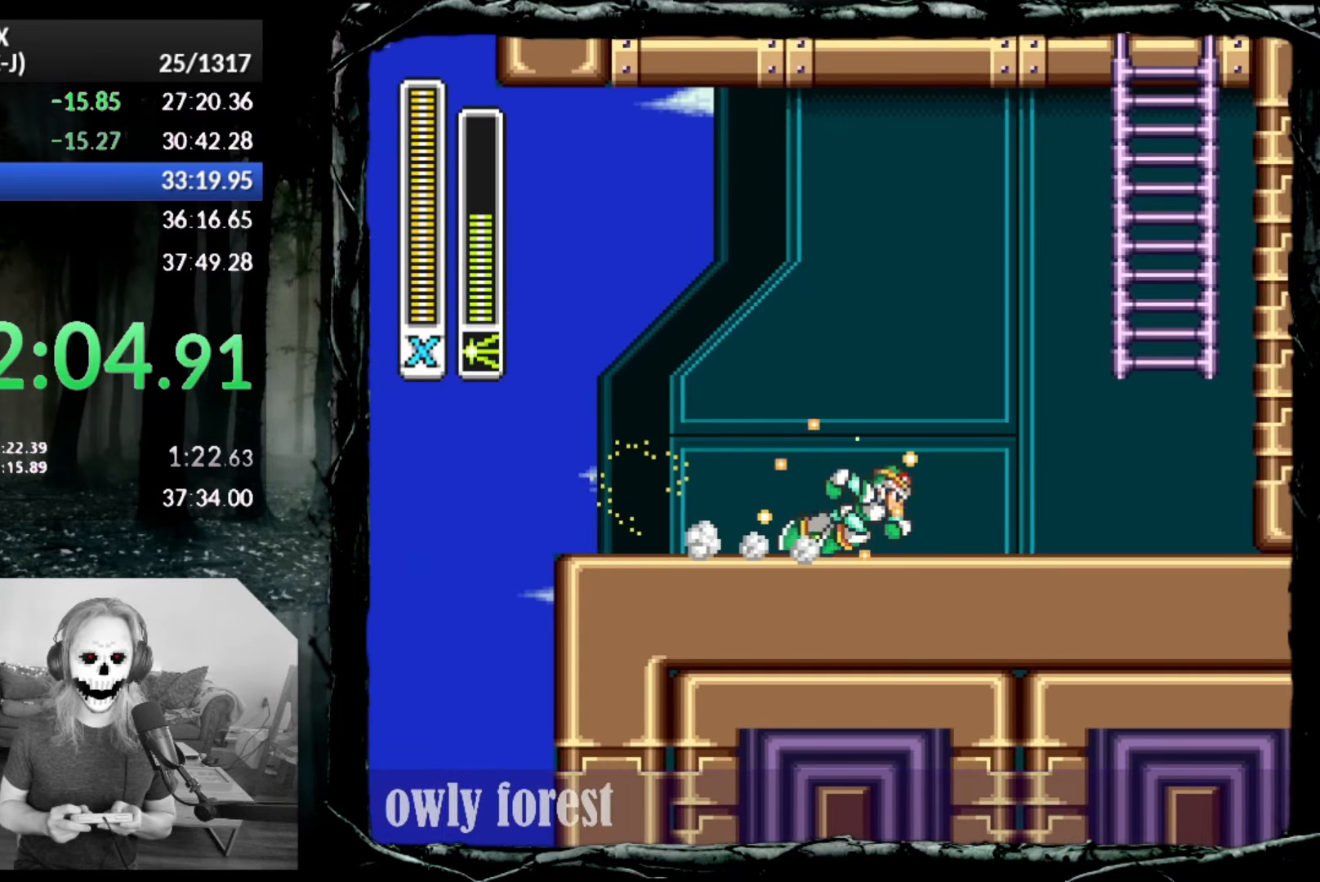
{"buttons": ["CROSS", "CIRCLE", "SQUARE", "DPAD_DOWN", "DPAD_RIGHT"], "button_events": [[200, "CIRCLE", "up"], [300, "CIRCLE", "down"], [450, "CROSS", "down"]]}
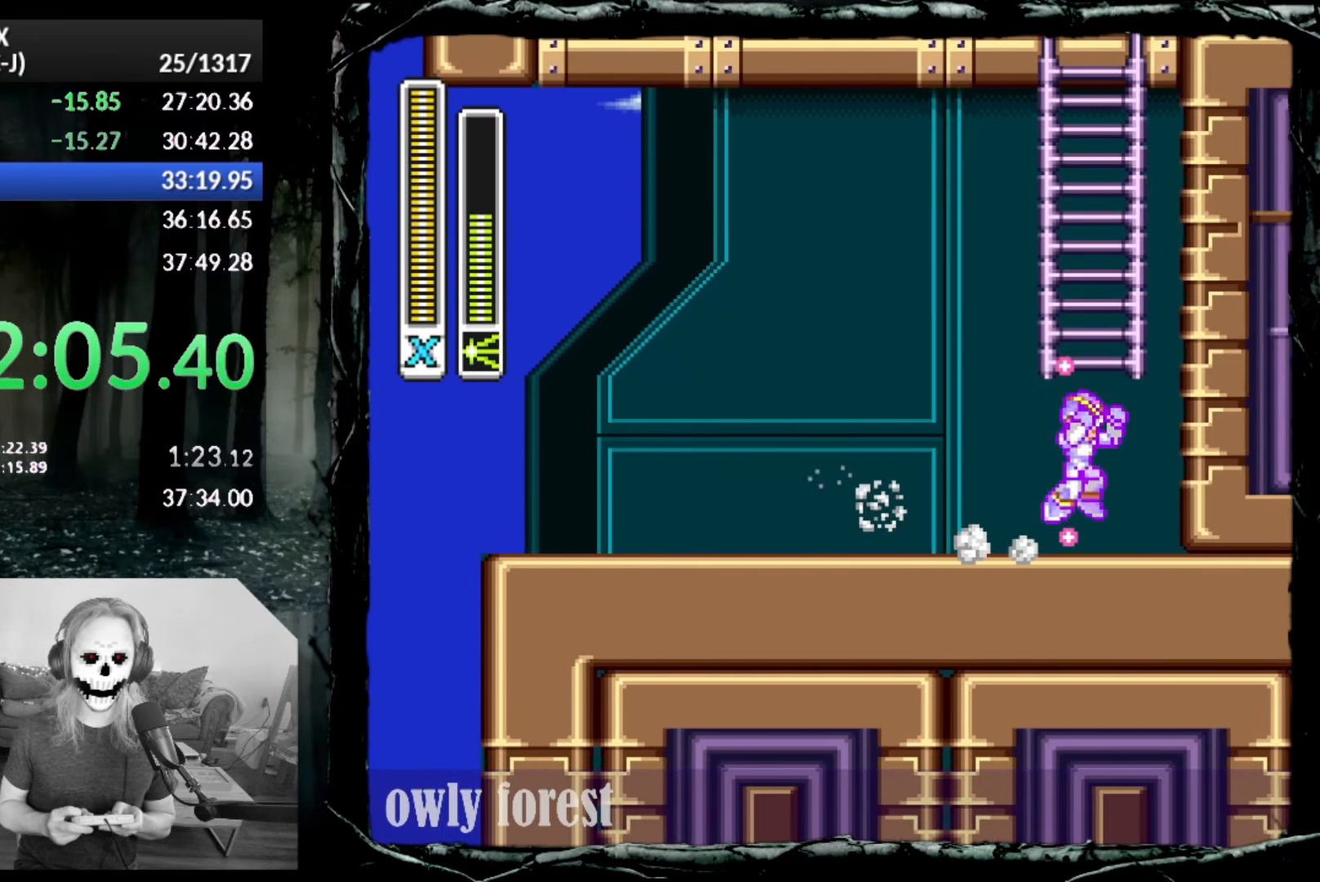
{"buttons": ["CROSS", "CIRCLE", "SQUARE"], "button_events": [[133, "DPAD_DOWN", "up"], [200, "DPAD_RIGHT", "up"], [233, "CROSS", "up"], [267, "CIRCLE", "up"], [333, "CIRCLE", "down"], [350, "CROSS", "down"]]}
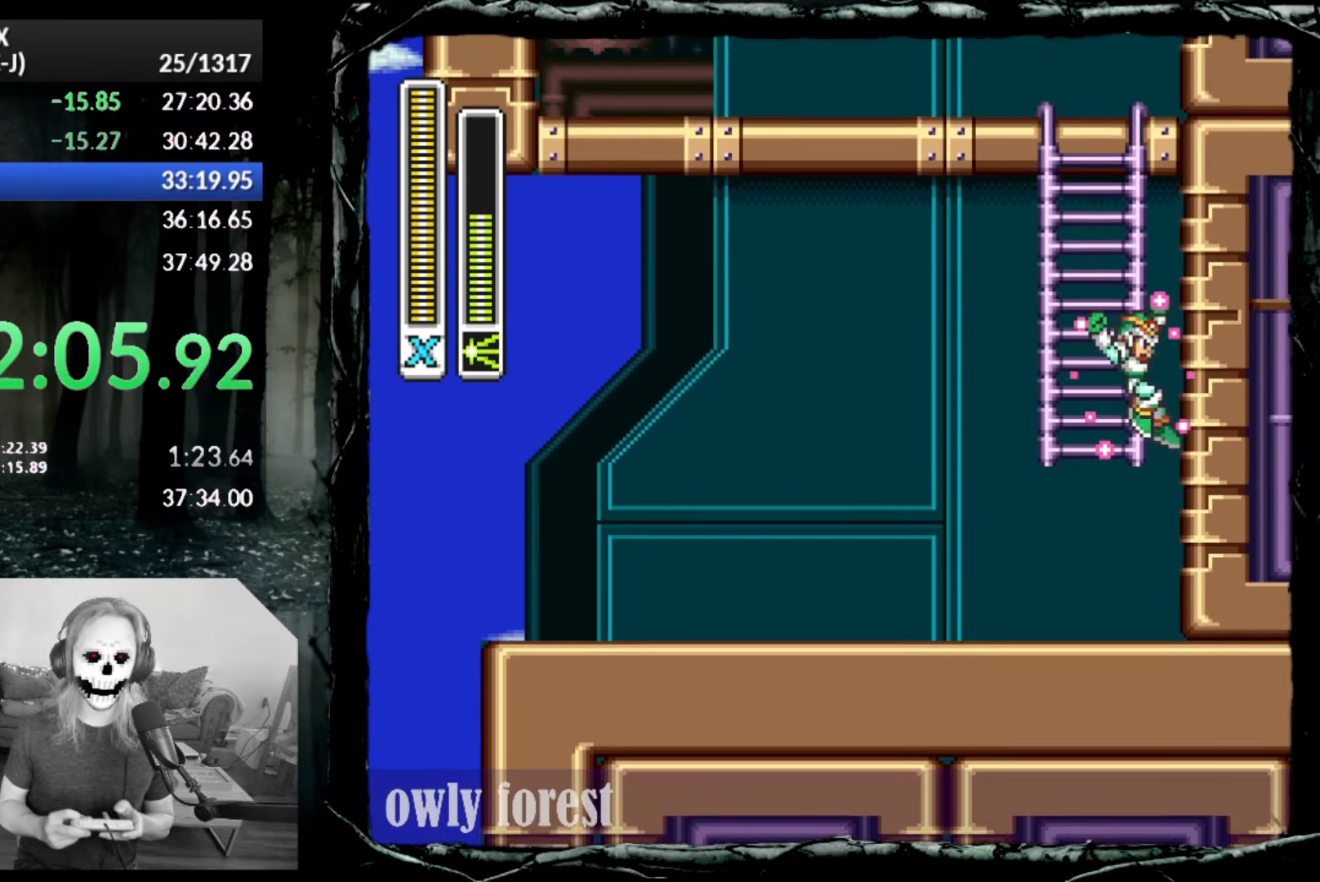
{"buttons": ["SQUARE", "DPAD_UP"], "button_events": [[100, "DPAD_UP", "down"], [200, "DPAD_LEFT", "down"], [267, "DPAD_LEFT", "up"], [333, "CIRCLE", "up"], [333, "CROSS", "up"]]}
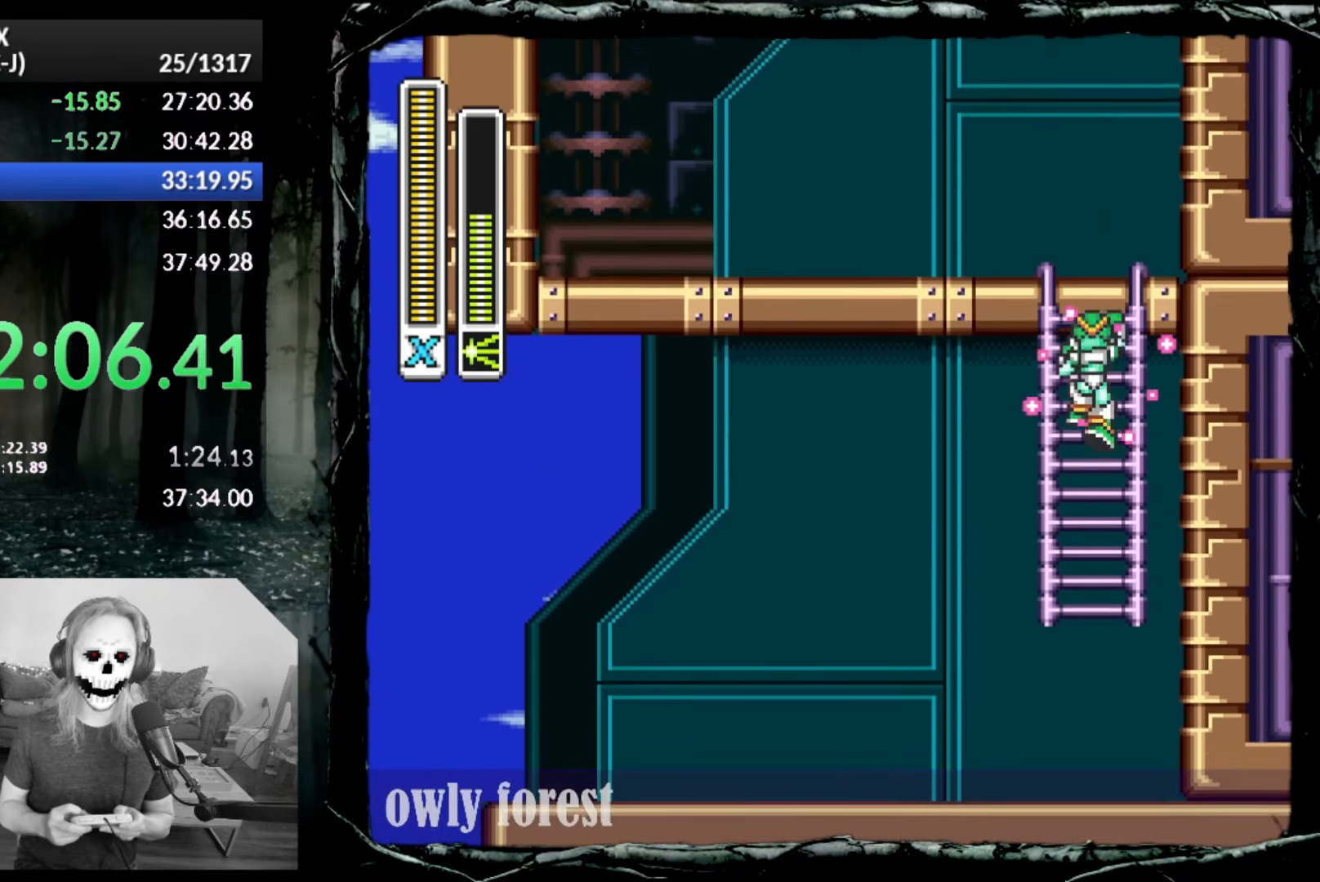
{"buttons": ["CIRCLE", "SQUARE", "DPAD_UP", "DPAD_LEFT"], "button_events": [[17, "DPAD_LEFT", "down"], [450, "CIRCLE", "down"]]}
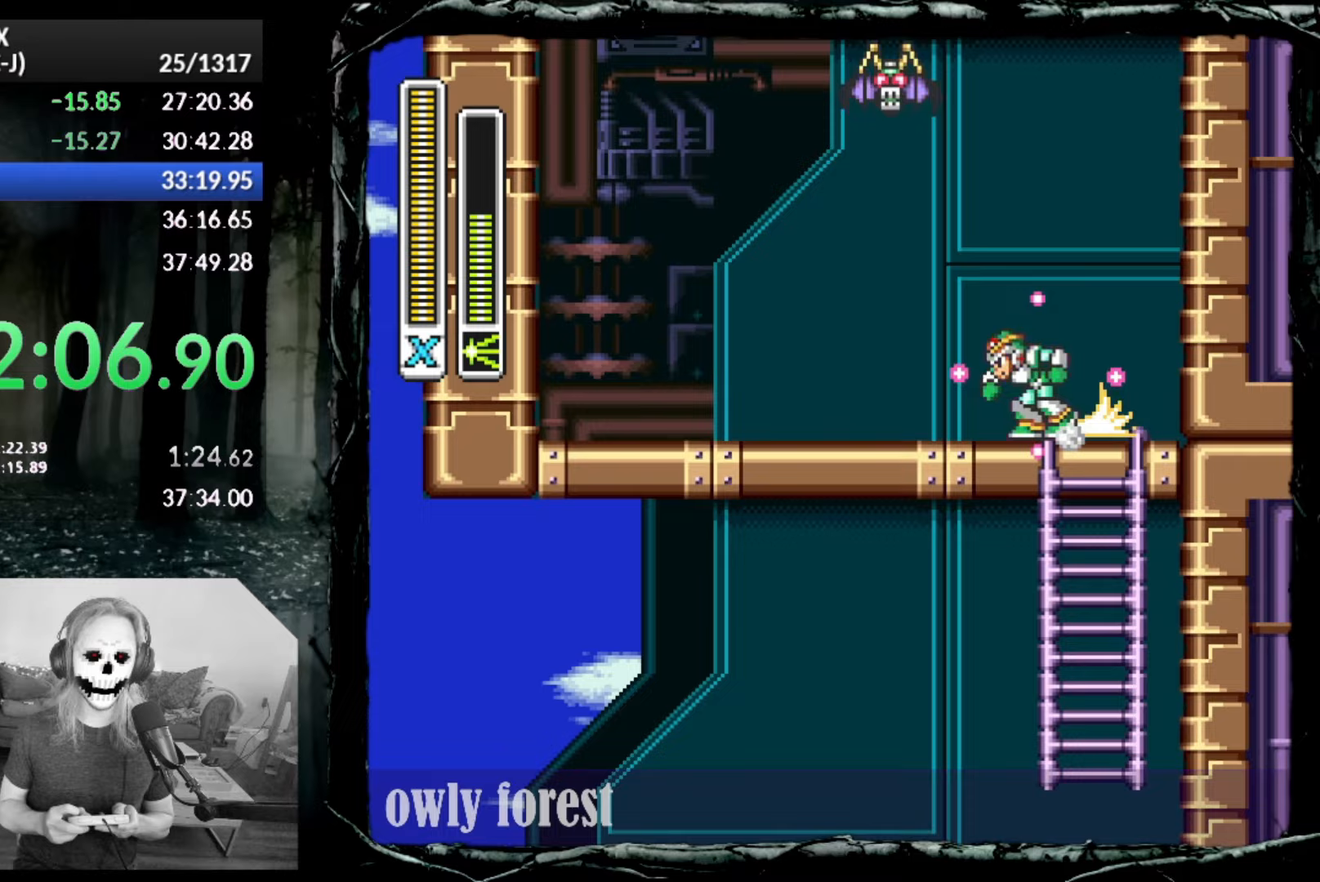
{"buttons": ["CROSS", "CIRCLE", "SQUARE", "DPAD_UP", "DPAD_LEFT"], "button_events": [[267, "CROSS", "down"]]}